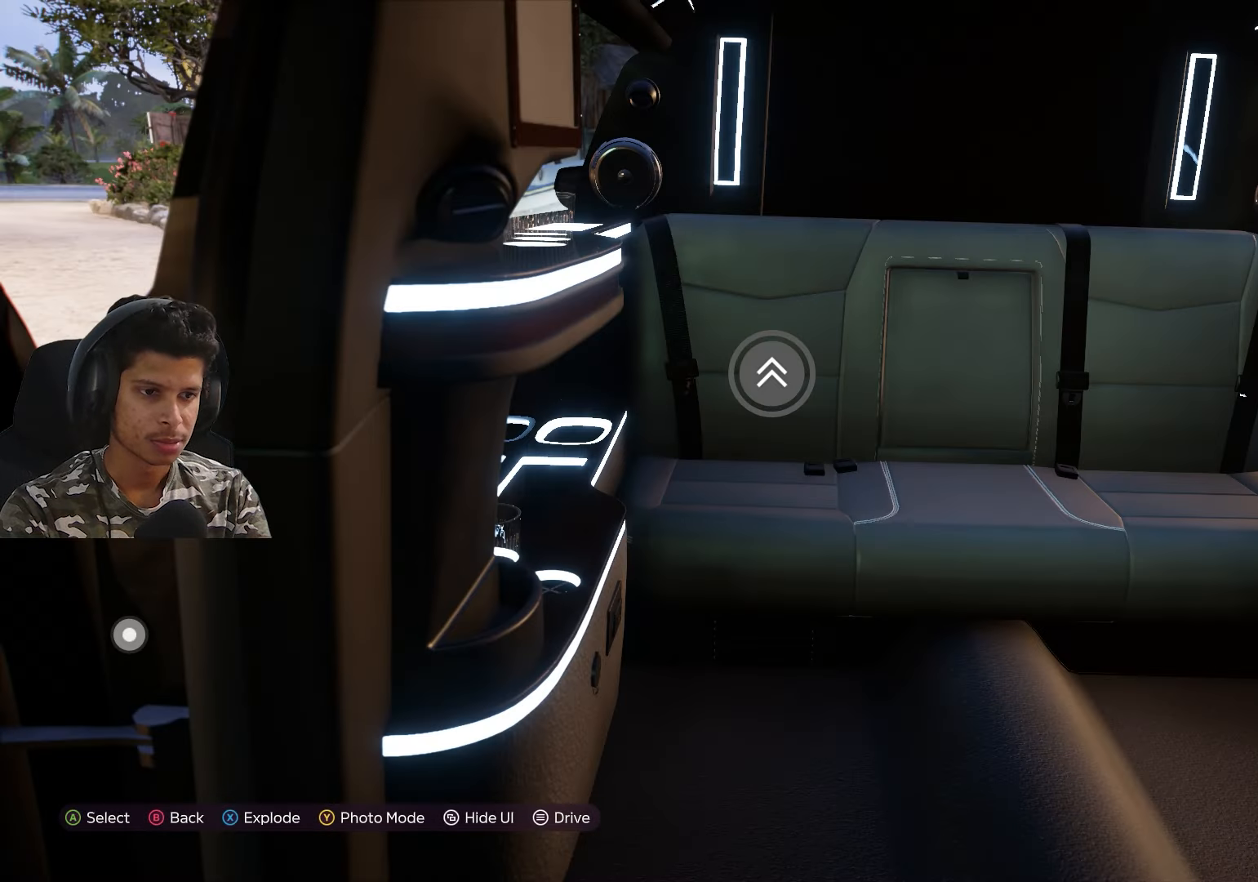
Gameplay with a controller (Xbox layout); each line is a JSON object with the inputs held at the frame after it. "events" lists button and stick changes between this image and that frame as [ms after this image, input, new state], when the widget could be followed in between.
{"buttons": [], "left_stick": "center", "right_stick": "center", "events": []}
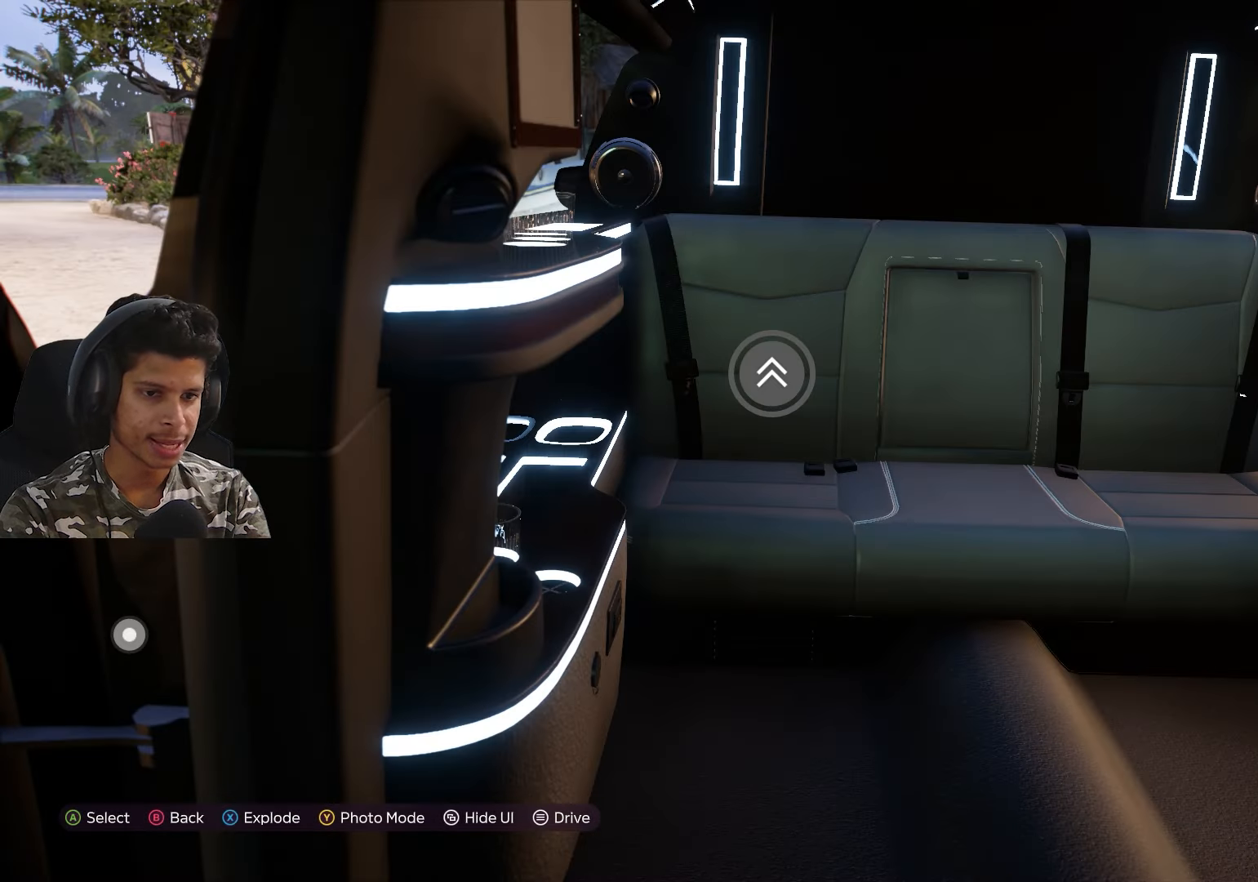
{"buttons": [], "left_stick": "center", "right_stick": "right", "events": [[100, "right_stick", "right"]]}
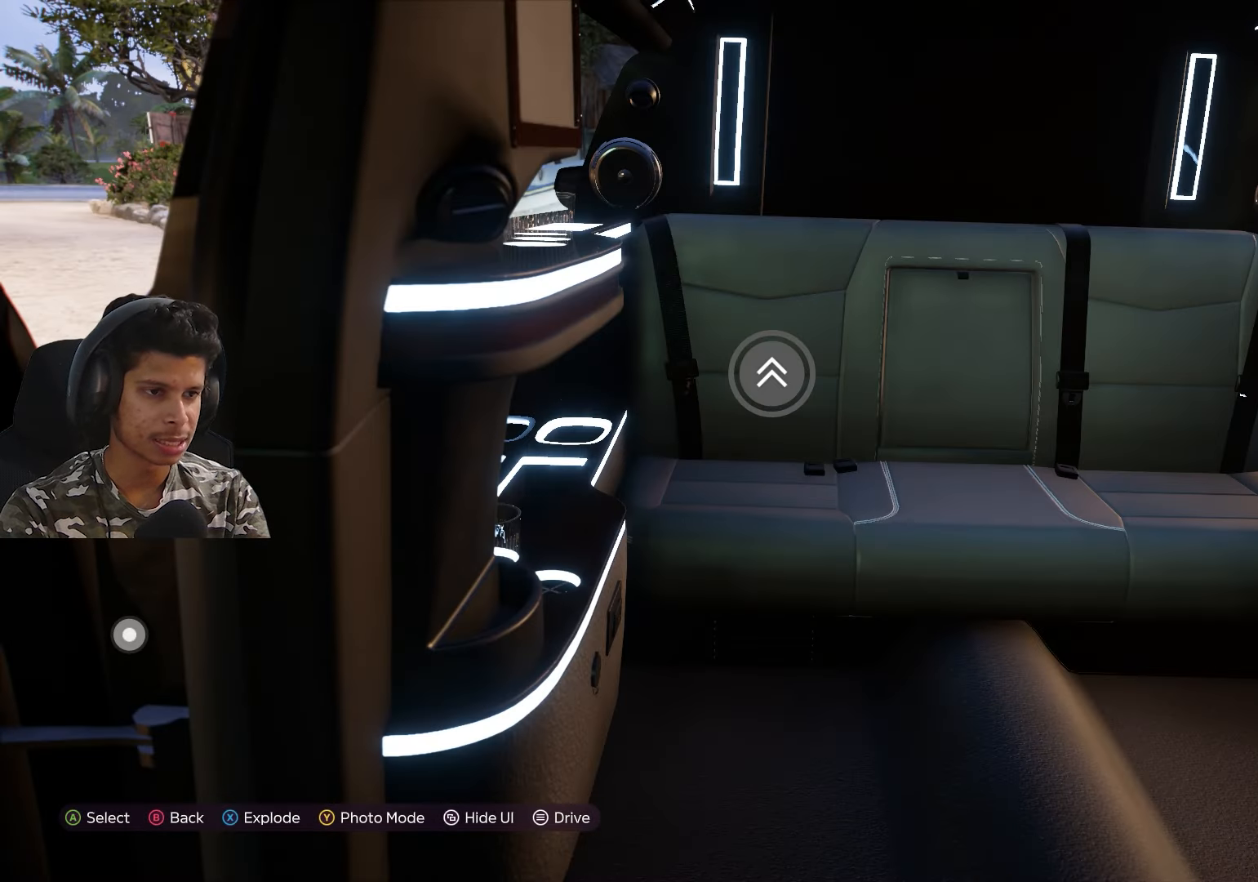
{"buttons": [], "left_stick": "center", "right_stick": "right", "events": []}
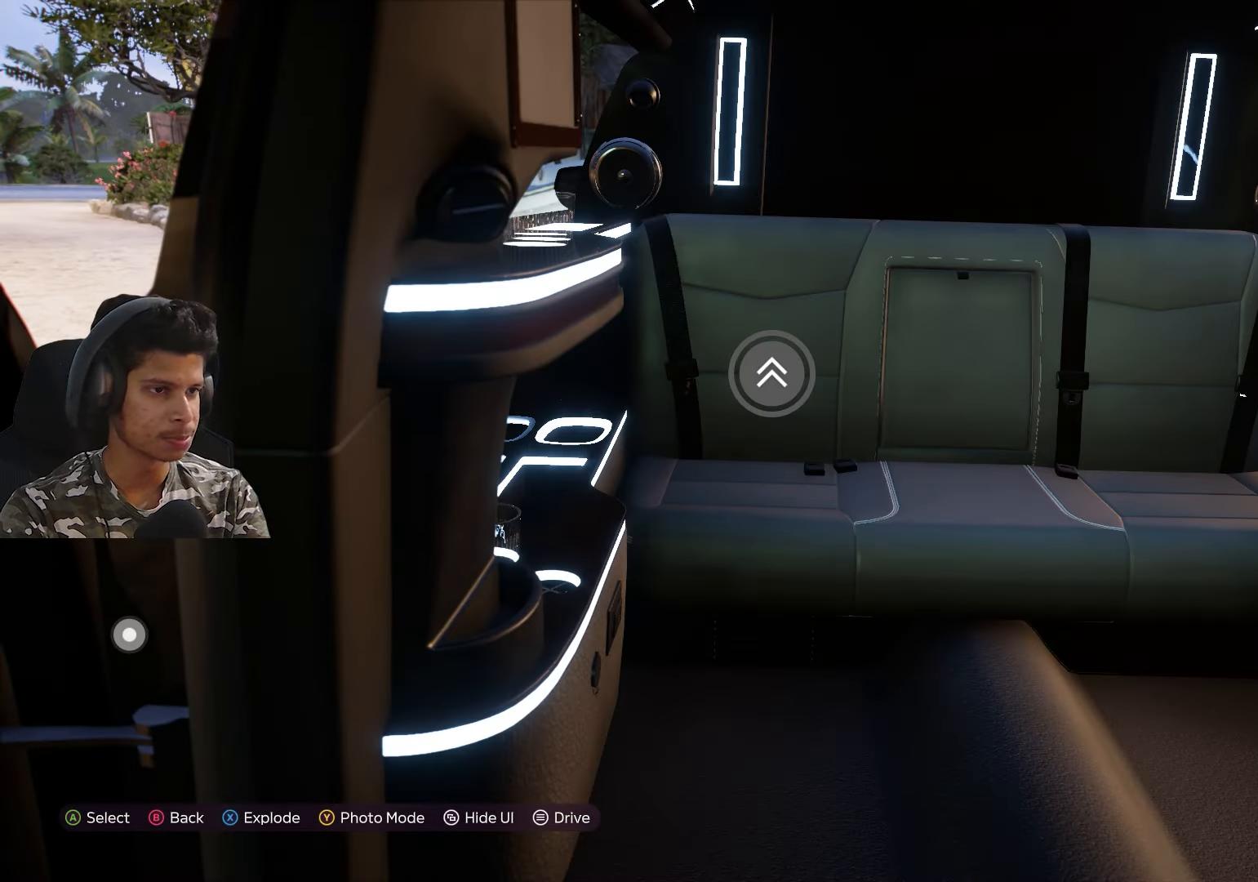
{"buttons": [], "left_stick": "center", "right_stick": "right", "events": []}
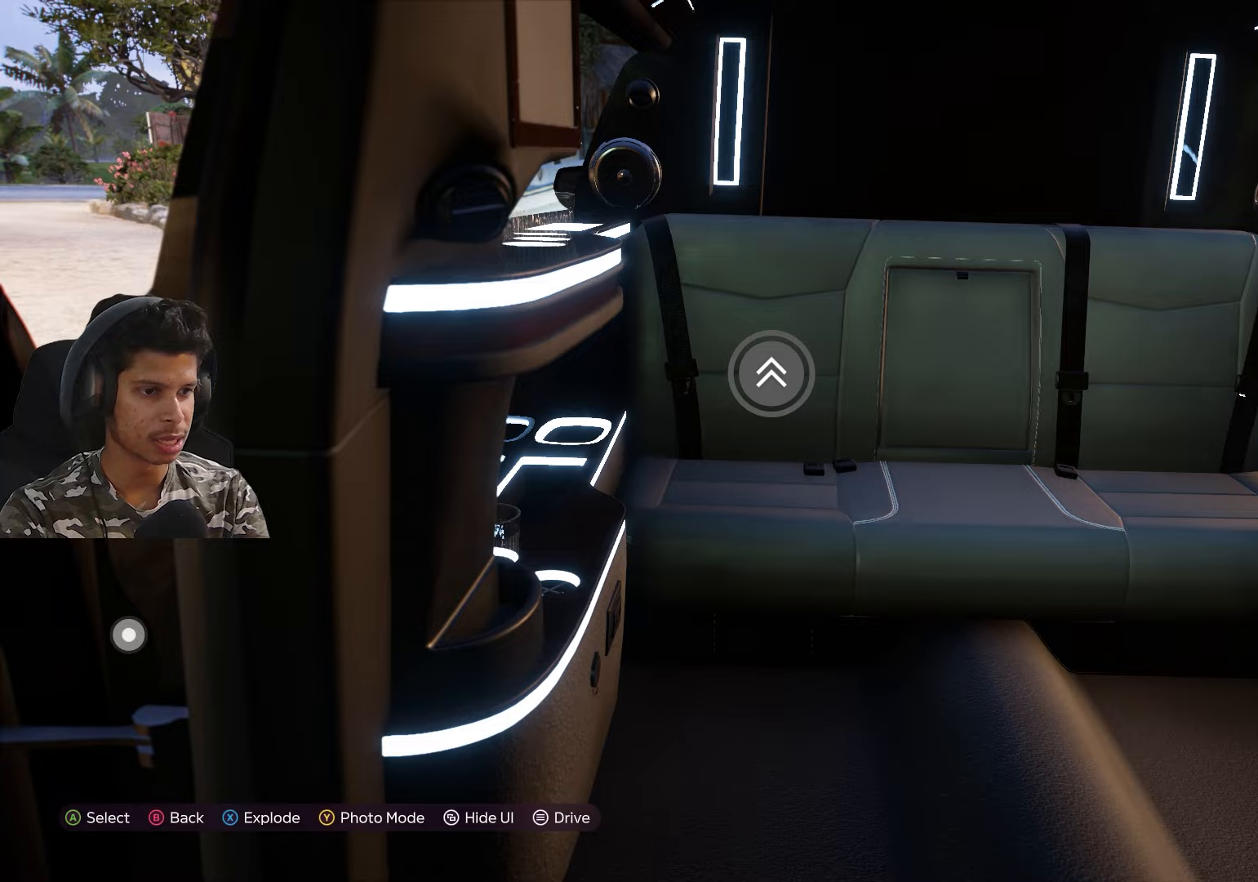
{"buttons": [], "left_stick": "center", "right_stick": "right", "events": []}
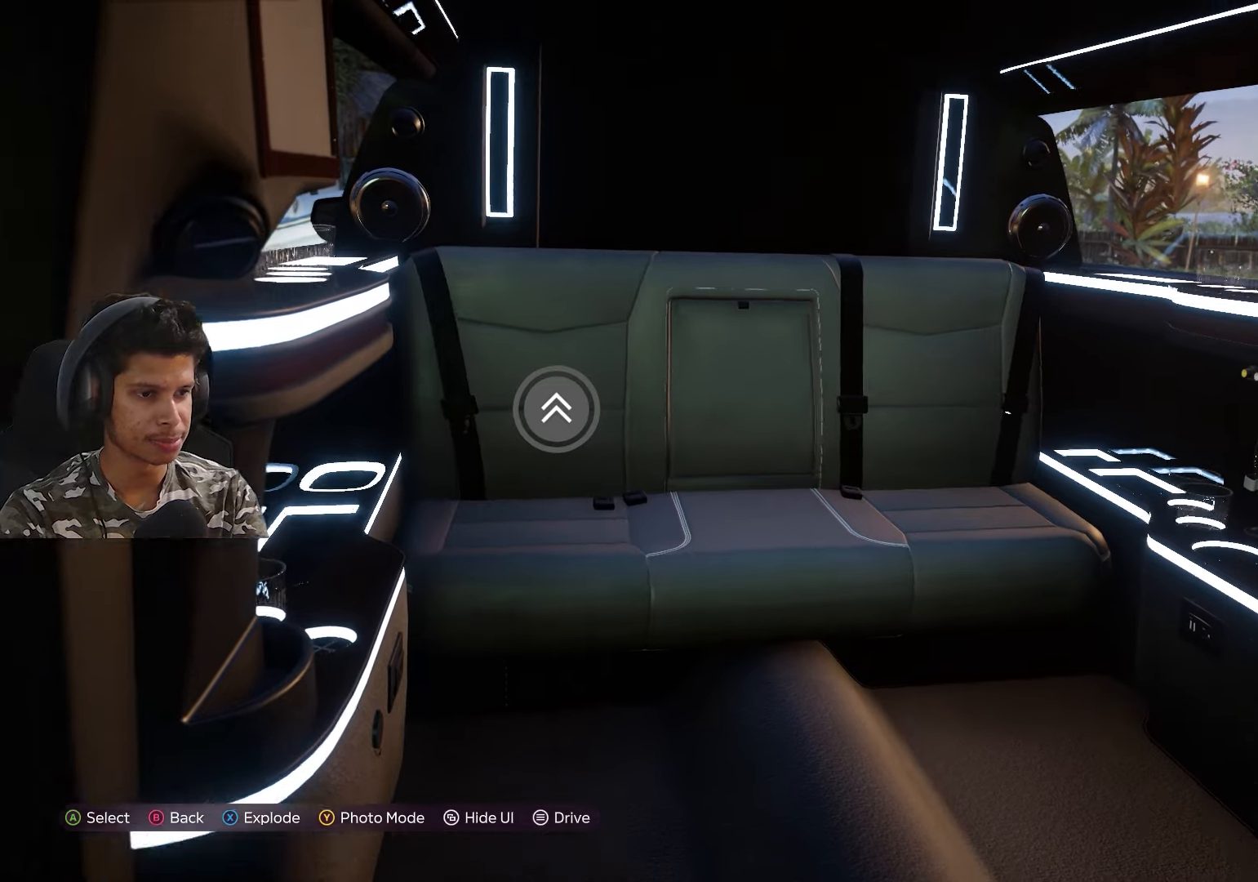
{"buttons": [], "left_stick": "center", "right_stick": "right", "events": []}
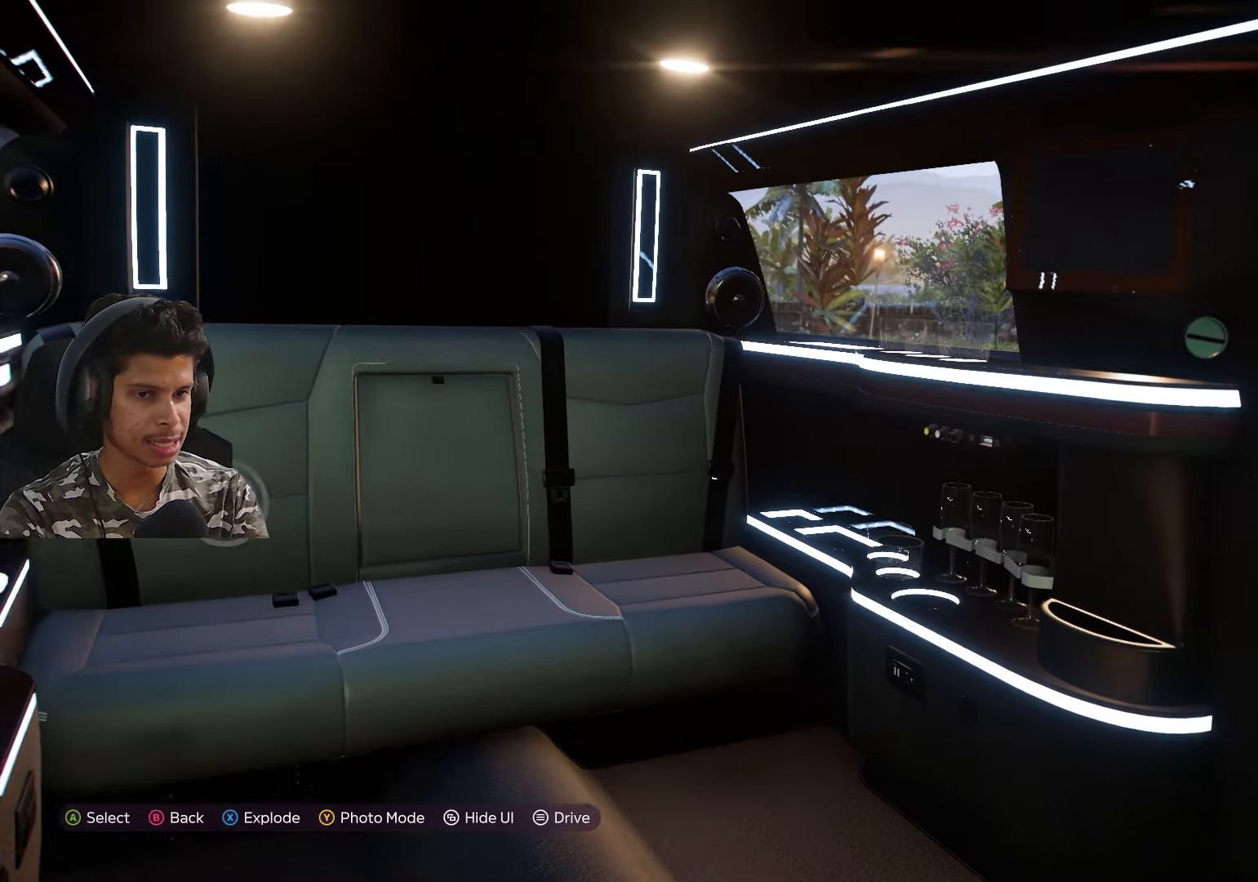
{"buttons": [], "left_stick": "center", "right_stick": "right", "events": []}
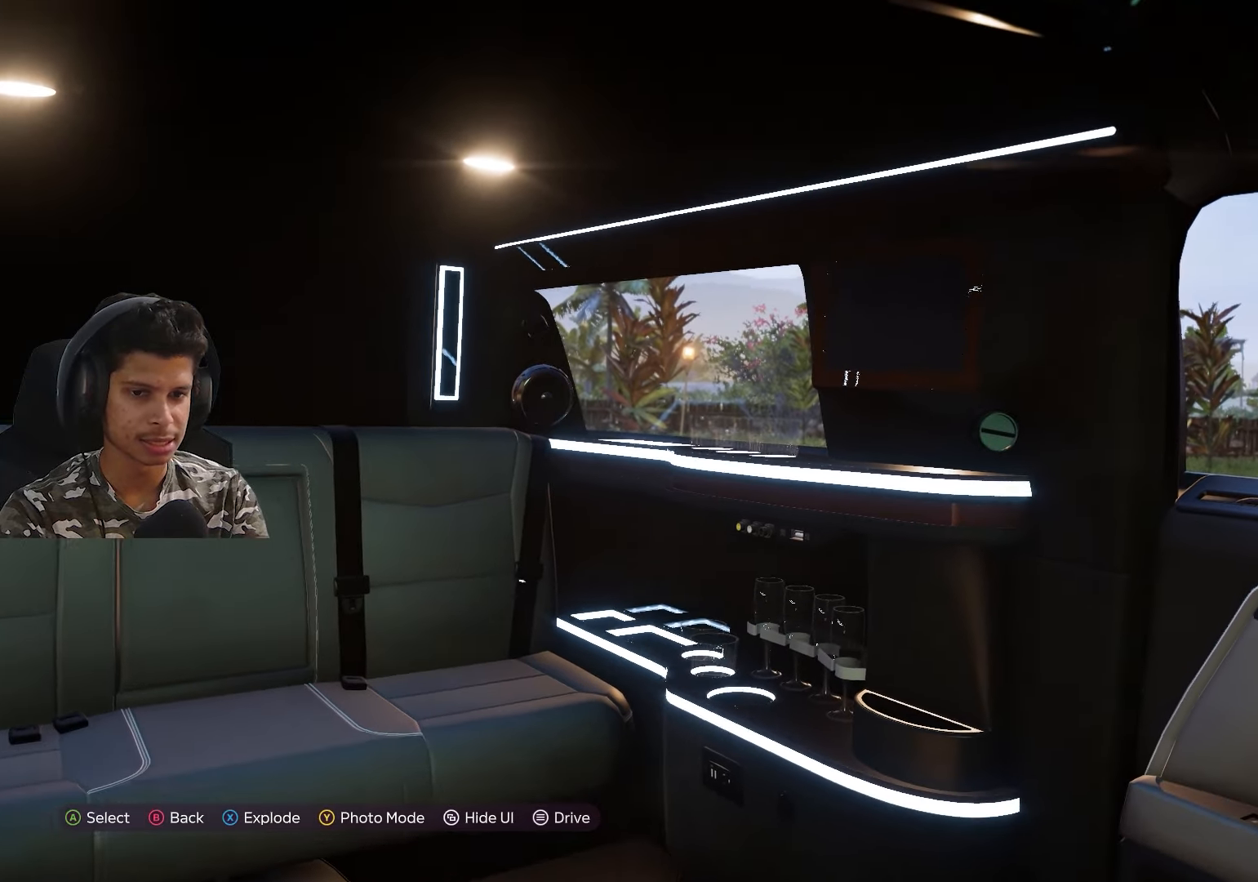
{"buttons": [], "left_stick": "center", "right_stick": "right", "events": []}
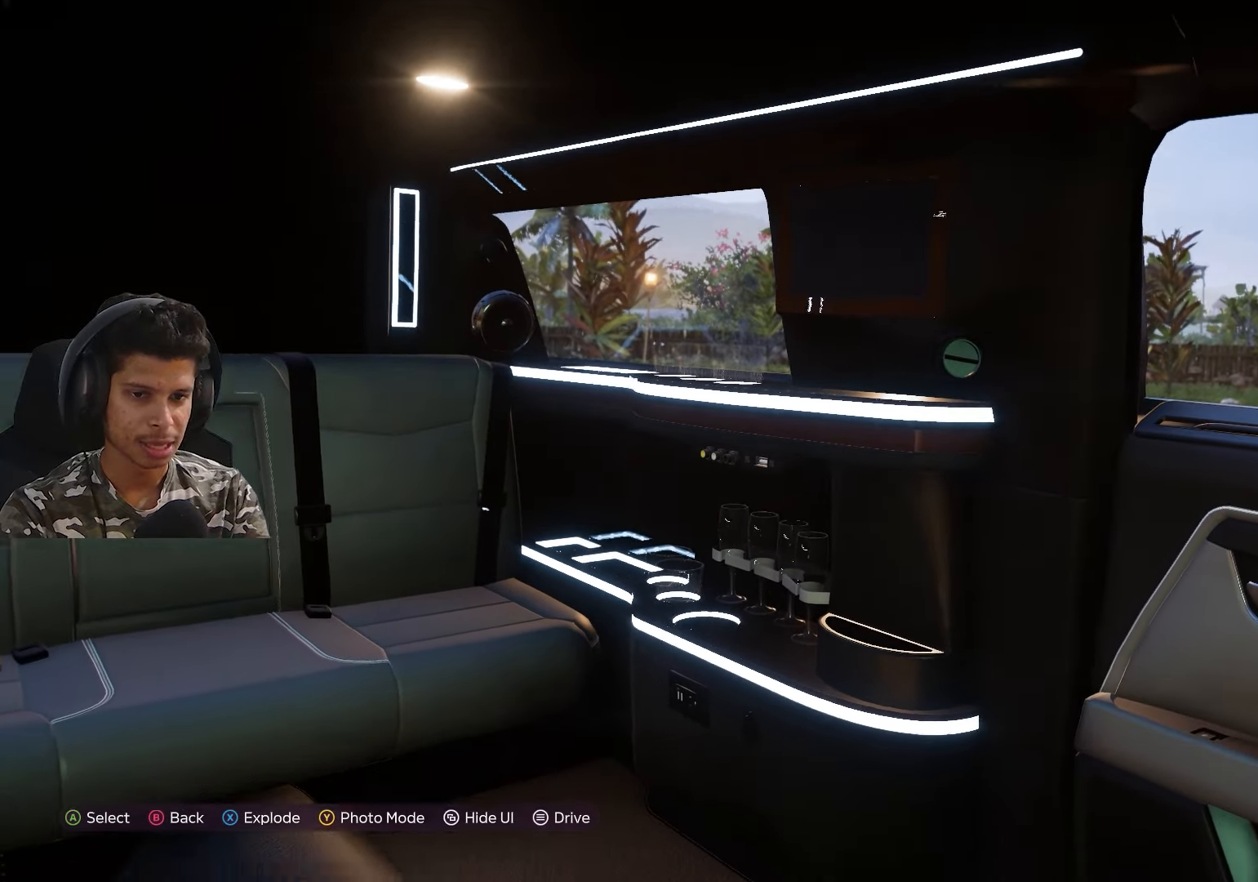
{"buttons": [], "left_stick": "center", "right_stick": "right", "events": []}
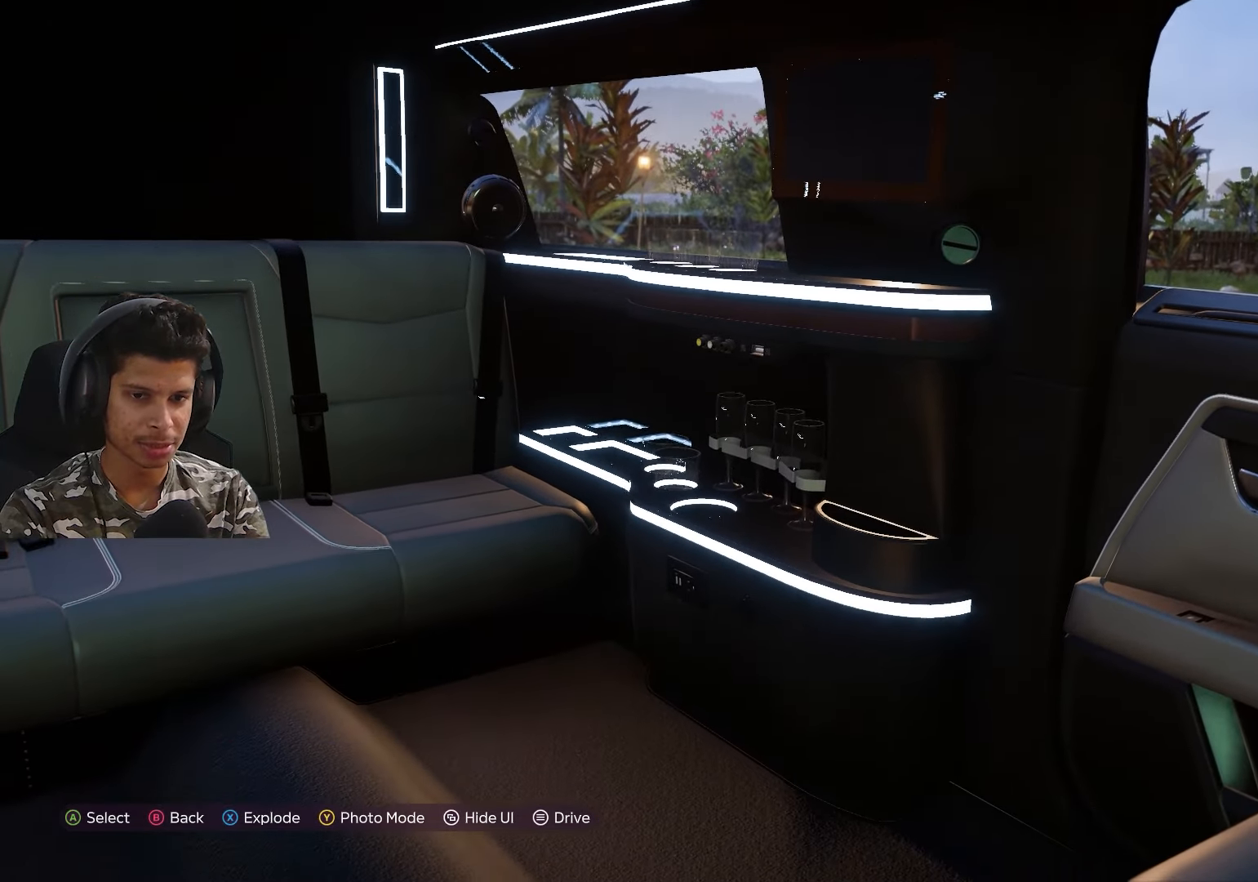
{"buttons": [], "left_stick": "center", "right_stick": "right", "events": []}
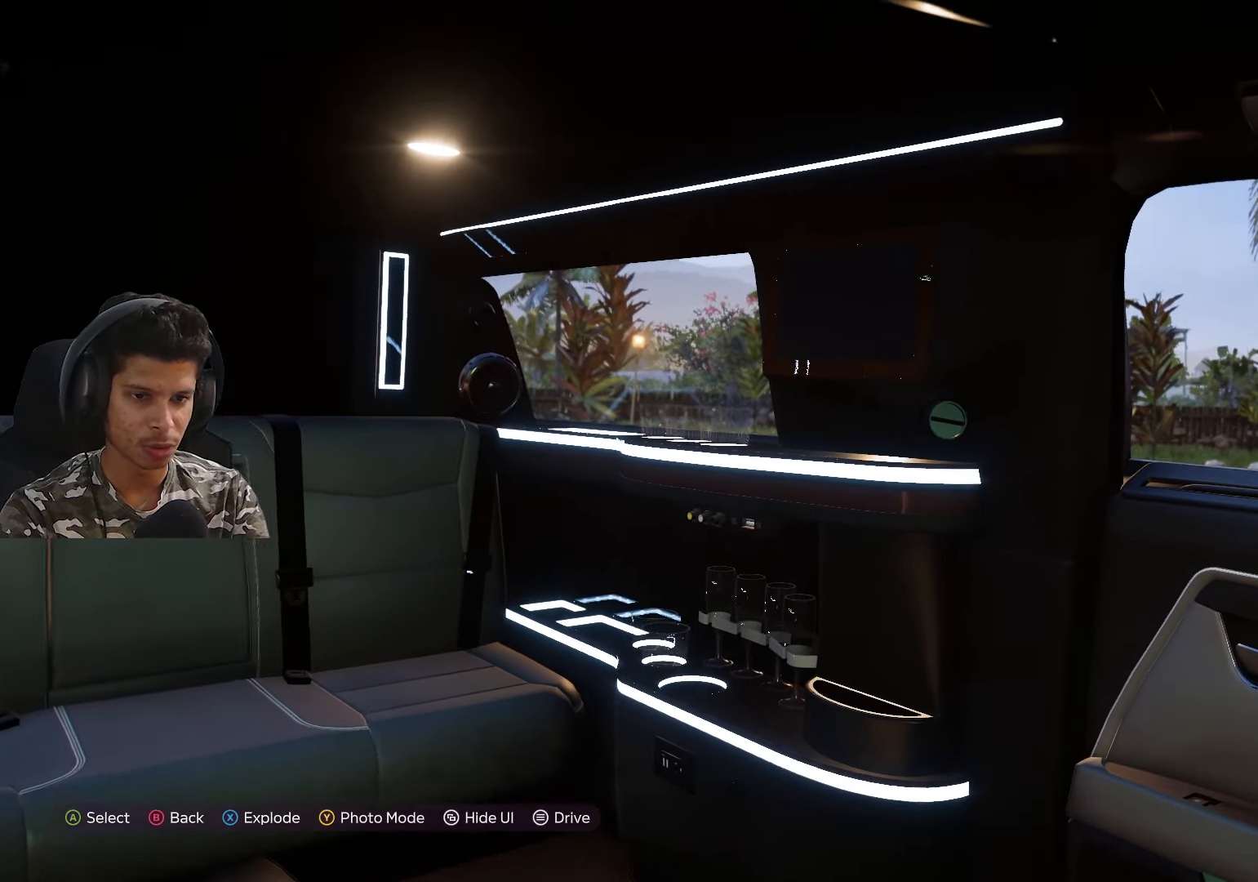
{"buttons": [], "left_stick": "center", "right_stick": "down-right", "events": [[233, "right_stick", "down-right"]]}
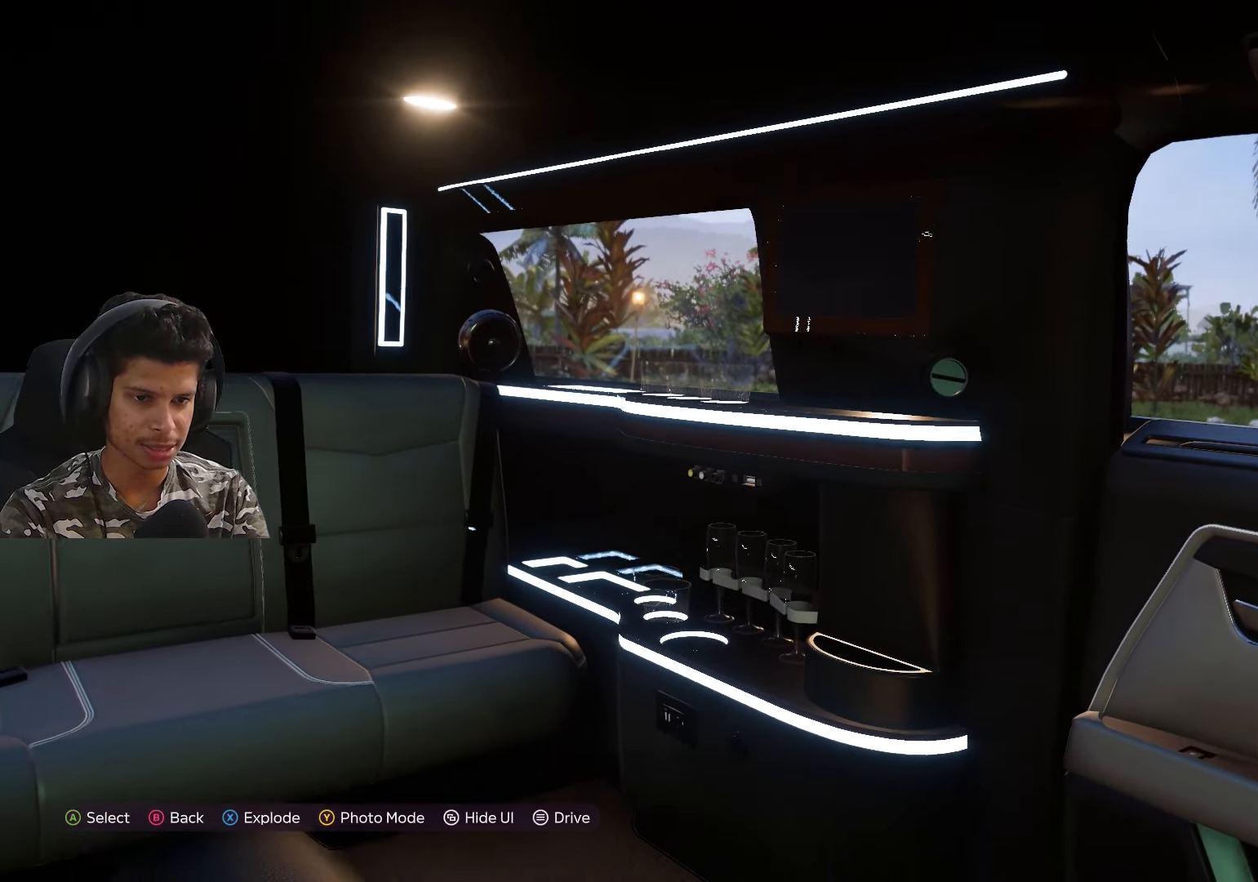
{"buttons": [], "left_stick": "center", "right_stick": "down-right", "events": []}
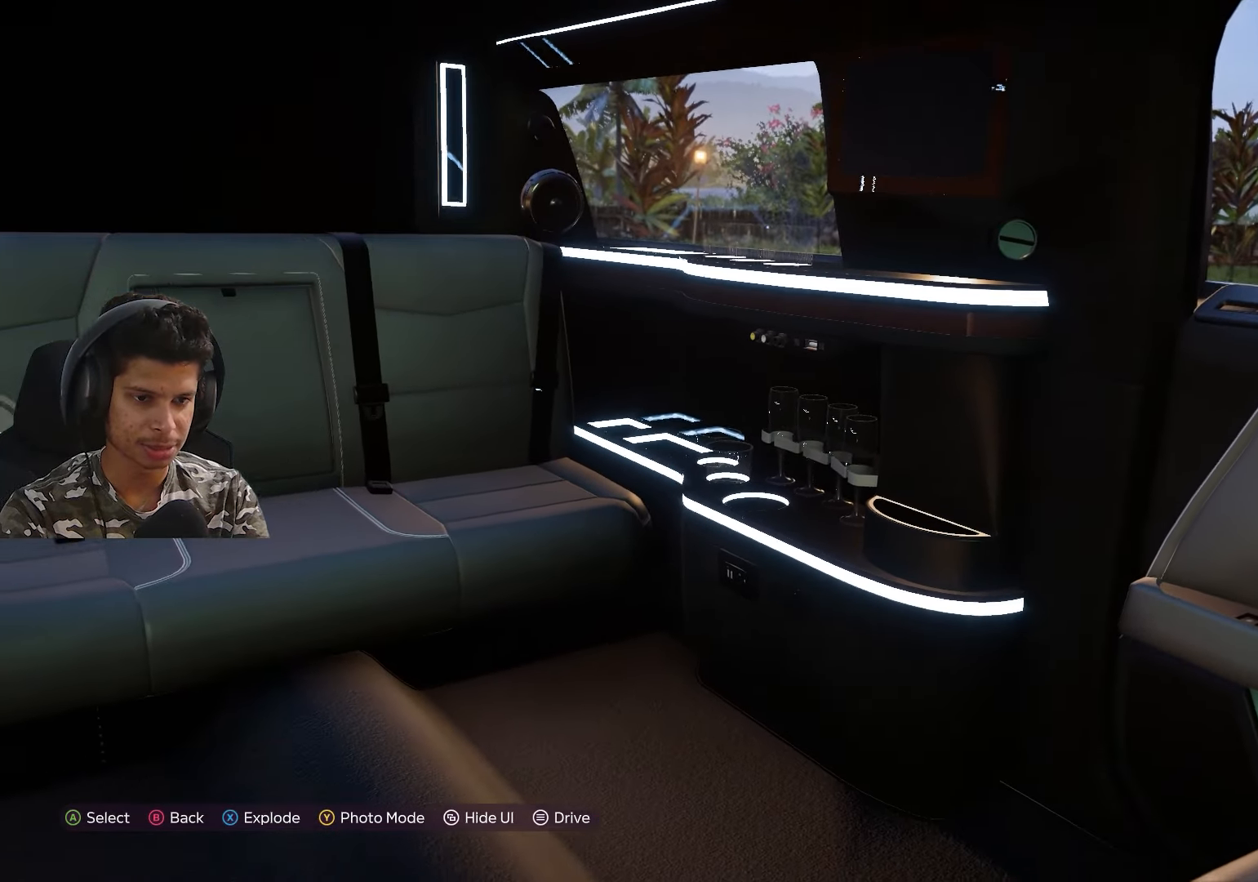
{"buttons": [], "left_stick": "center", "right_stick": "down-right", "events": []}
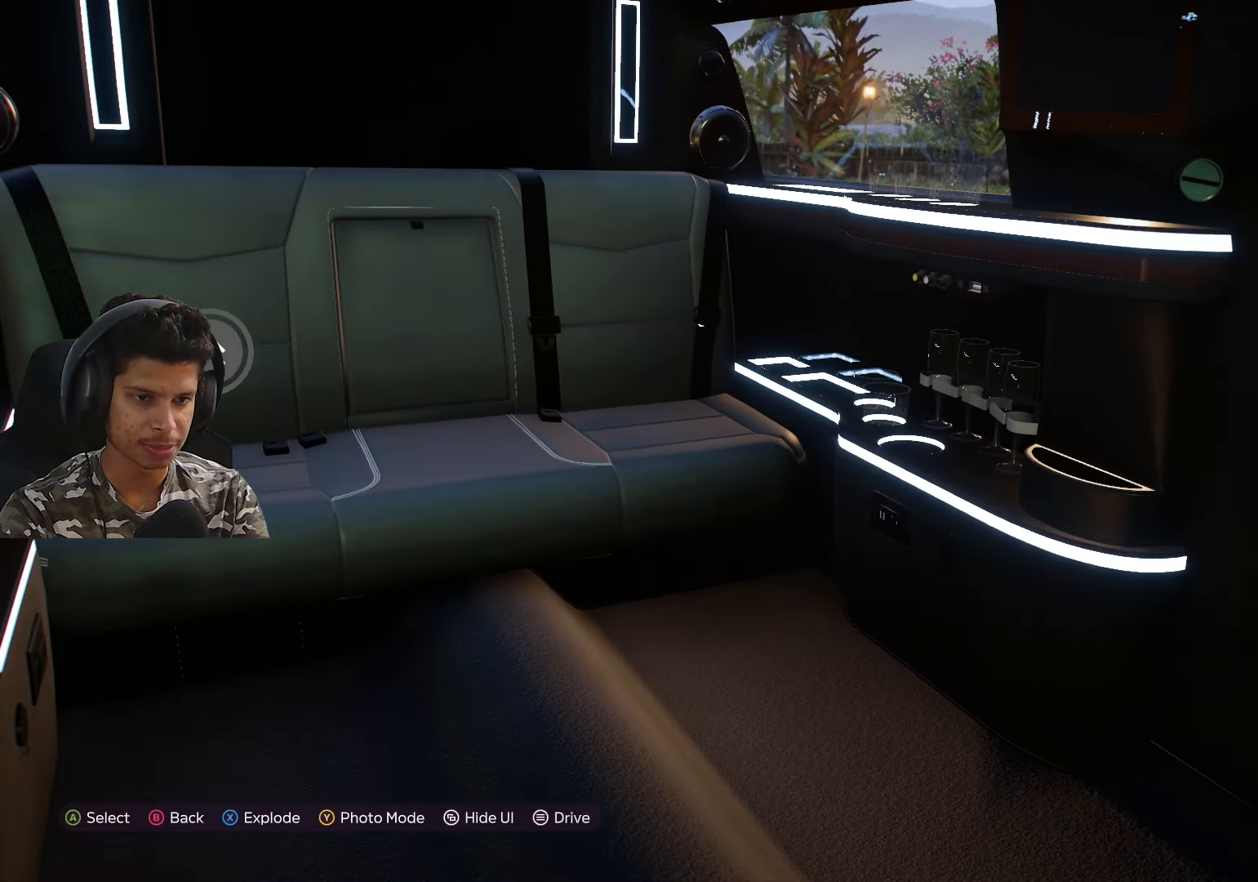
{"buttons": [], "left_stick": "center", "right_stick": "down-right", "events": []}
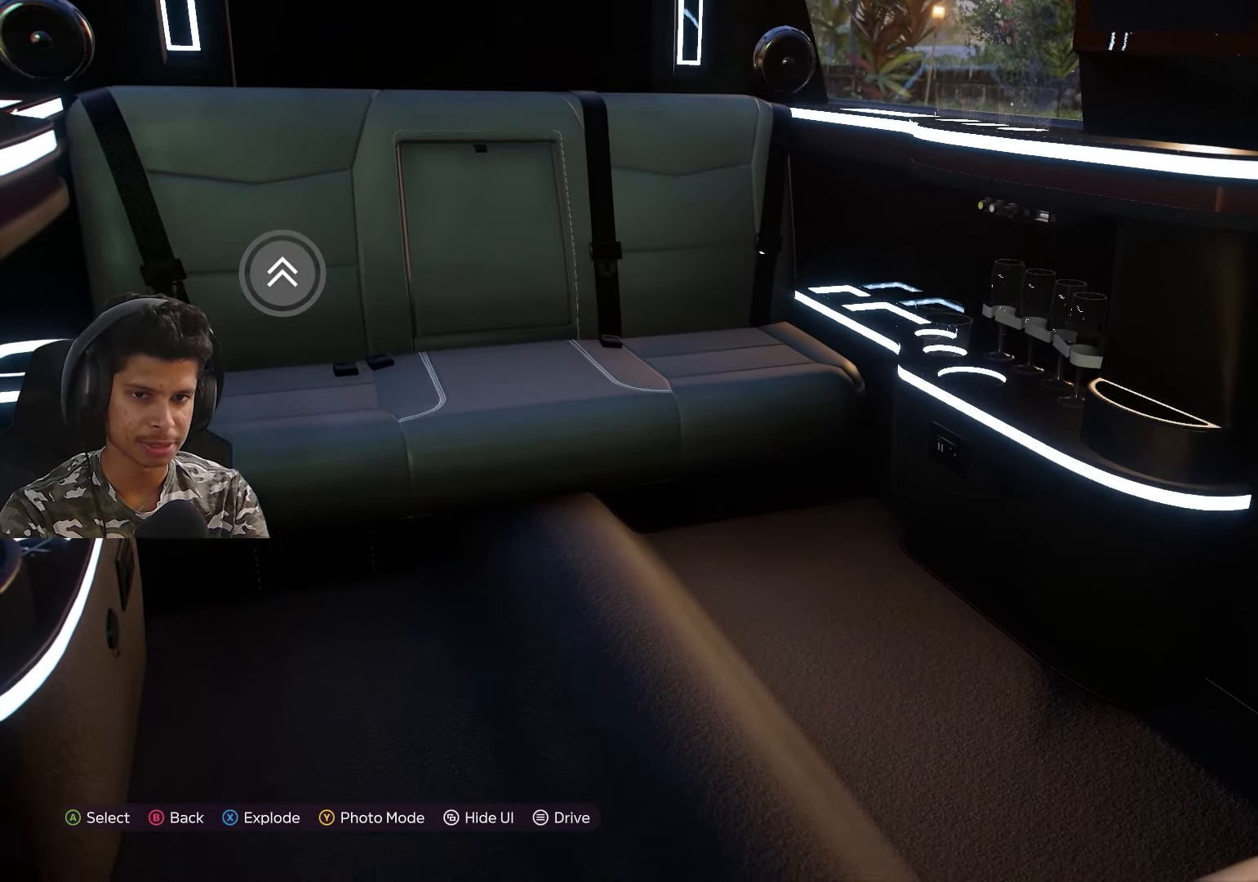
{"buttons": [], "left_stick": "center", "right_stick": "center", "events": [[383, "right_stick", "center"]]}
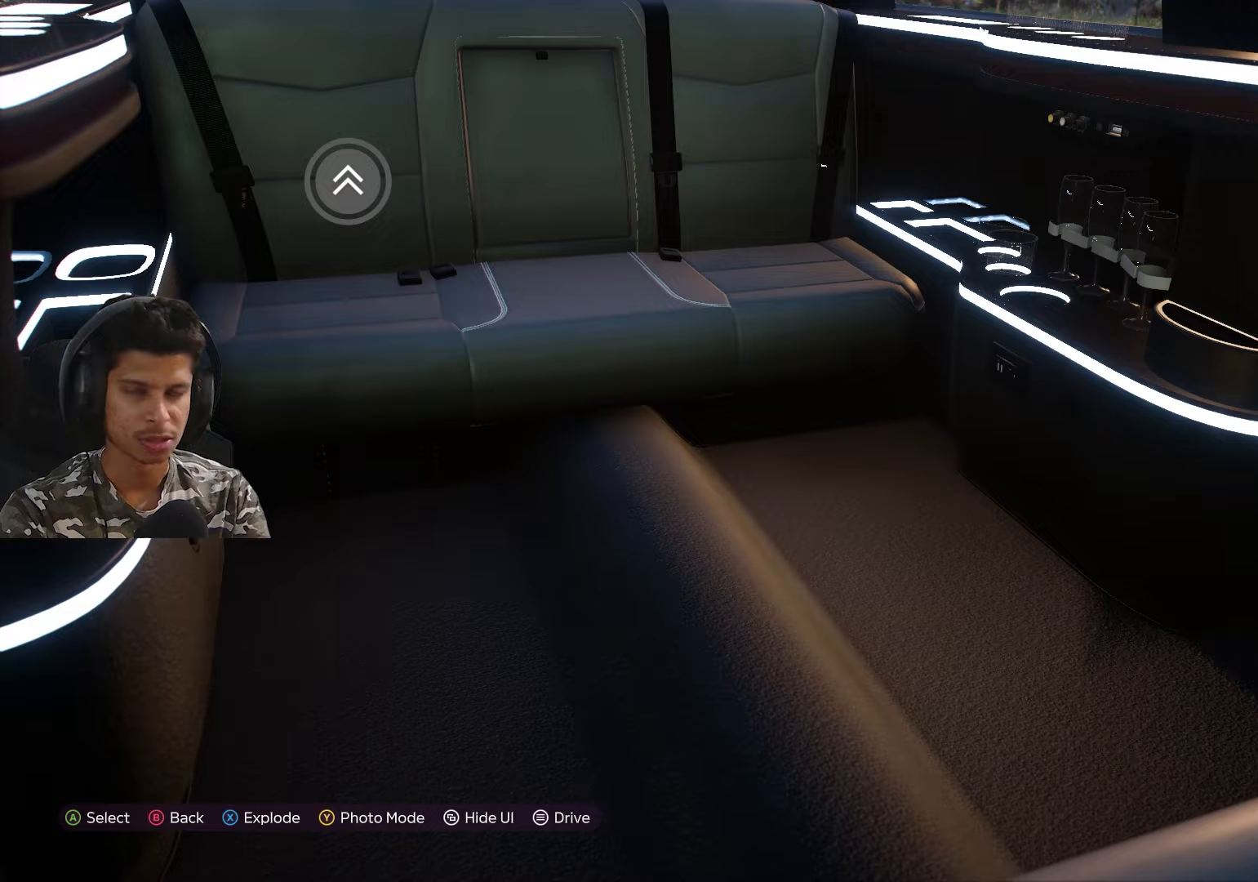
{"buttons": [], "left_stick": "center", "right_stick": "center", "events": []}
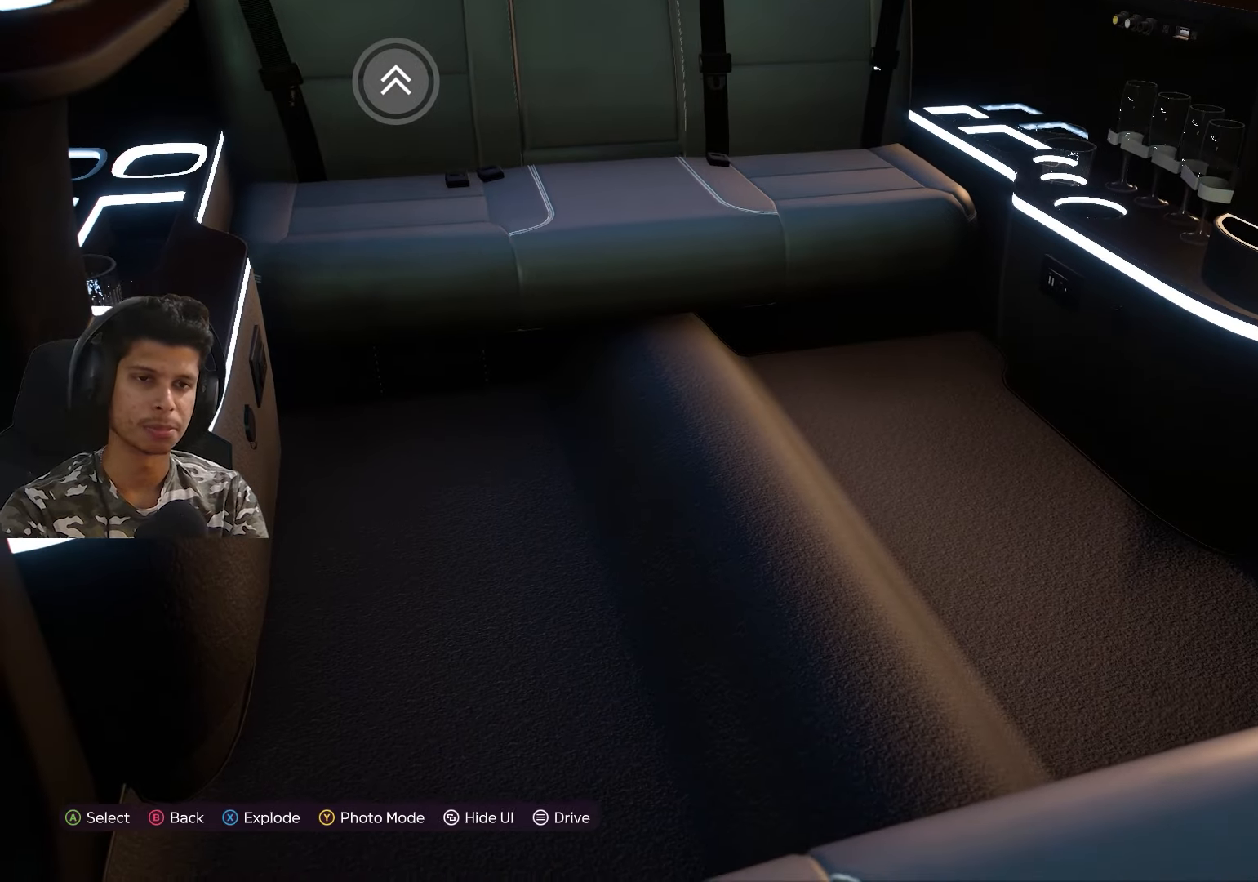
{"buttons": [], "left_stick": "left", "right_stick": "center", "events": [[50, "left_stick", "left"]]}
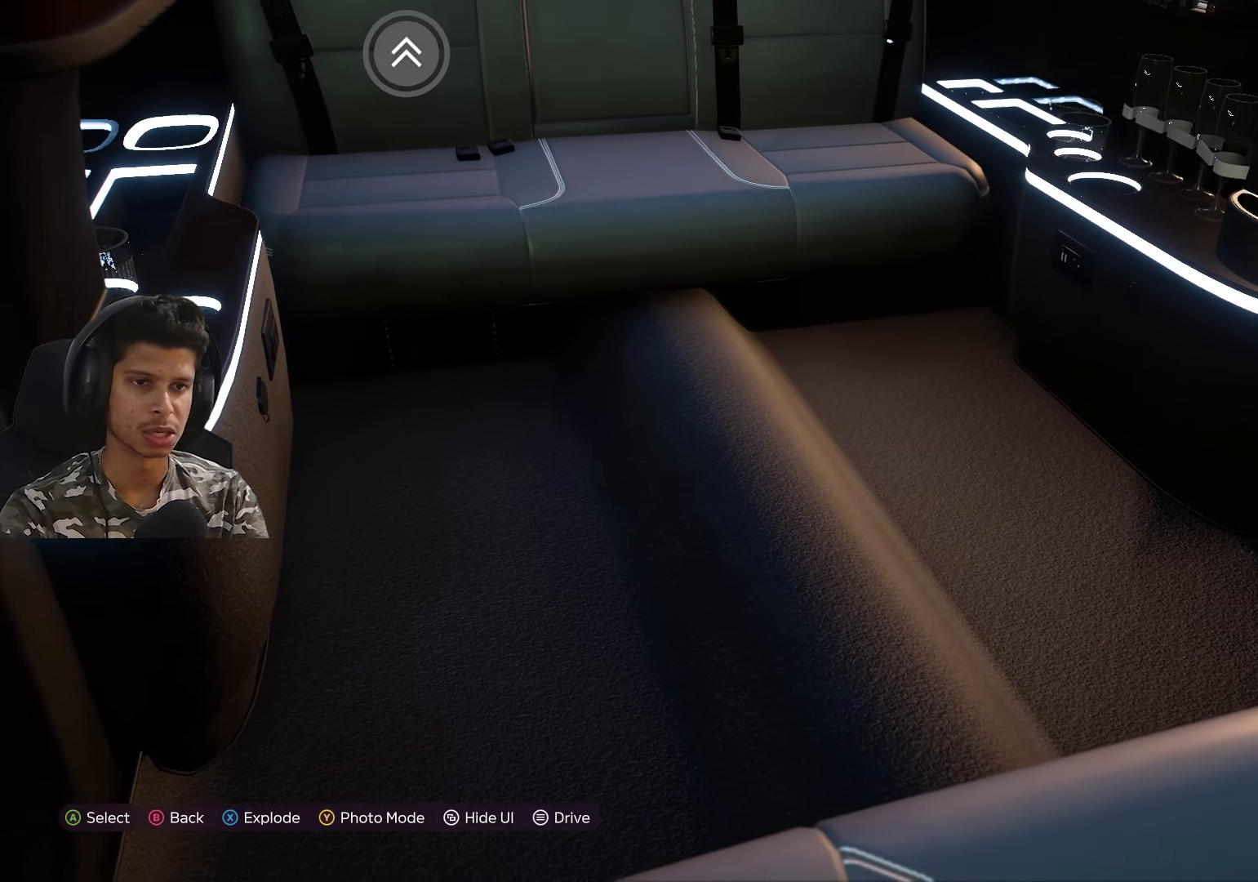
{"buttons": [], "left_stick": "left", "right_stick": "center", "events": []}
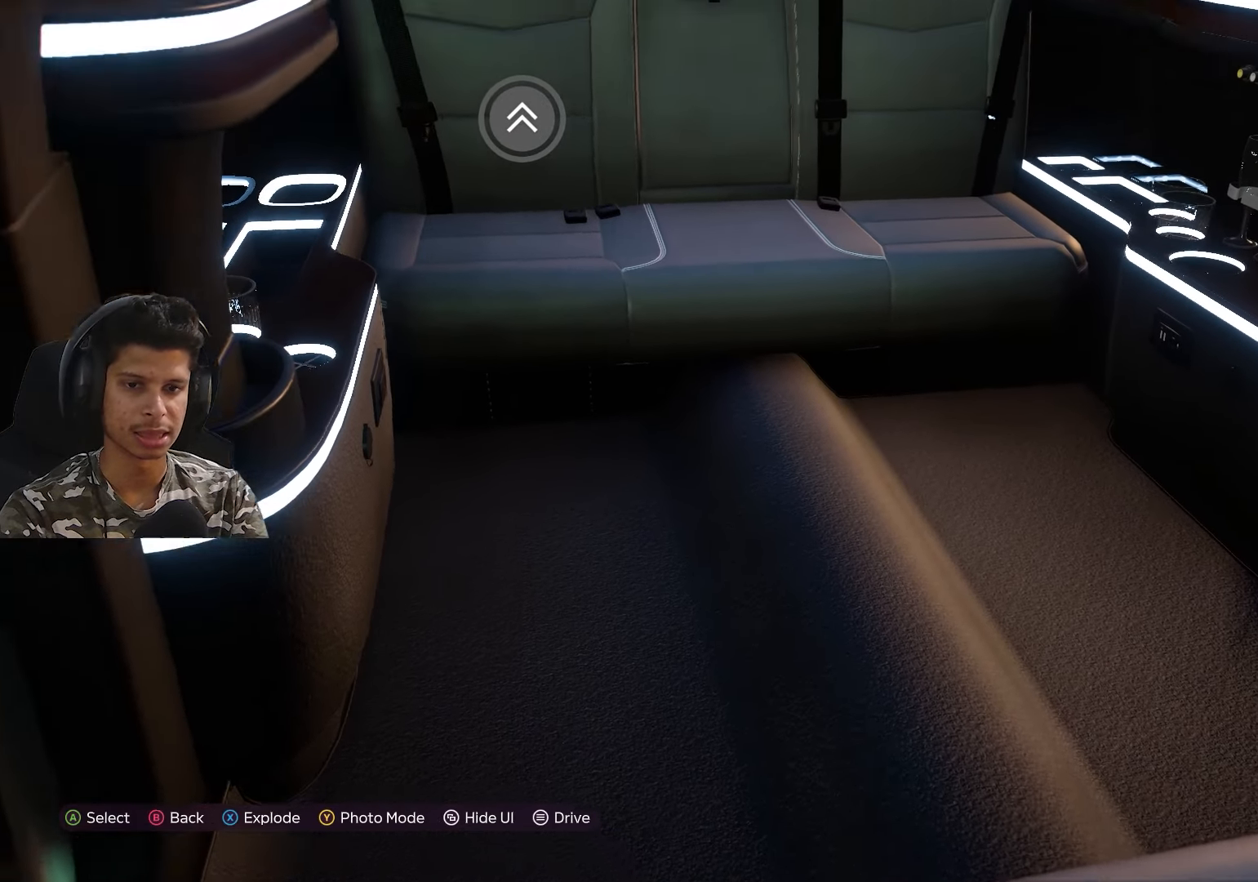
{"buttons": [], "left_stick": "up-left", "right_stick": "center", "events": [[467, "left_stick", "up-left"]]}
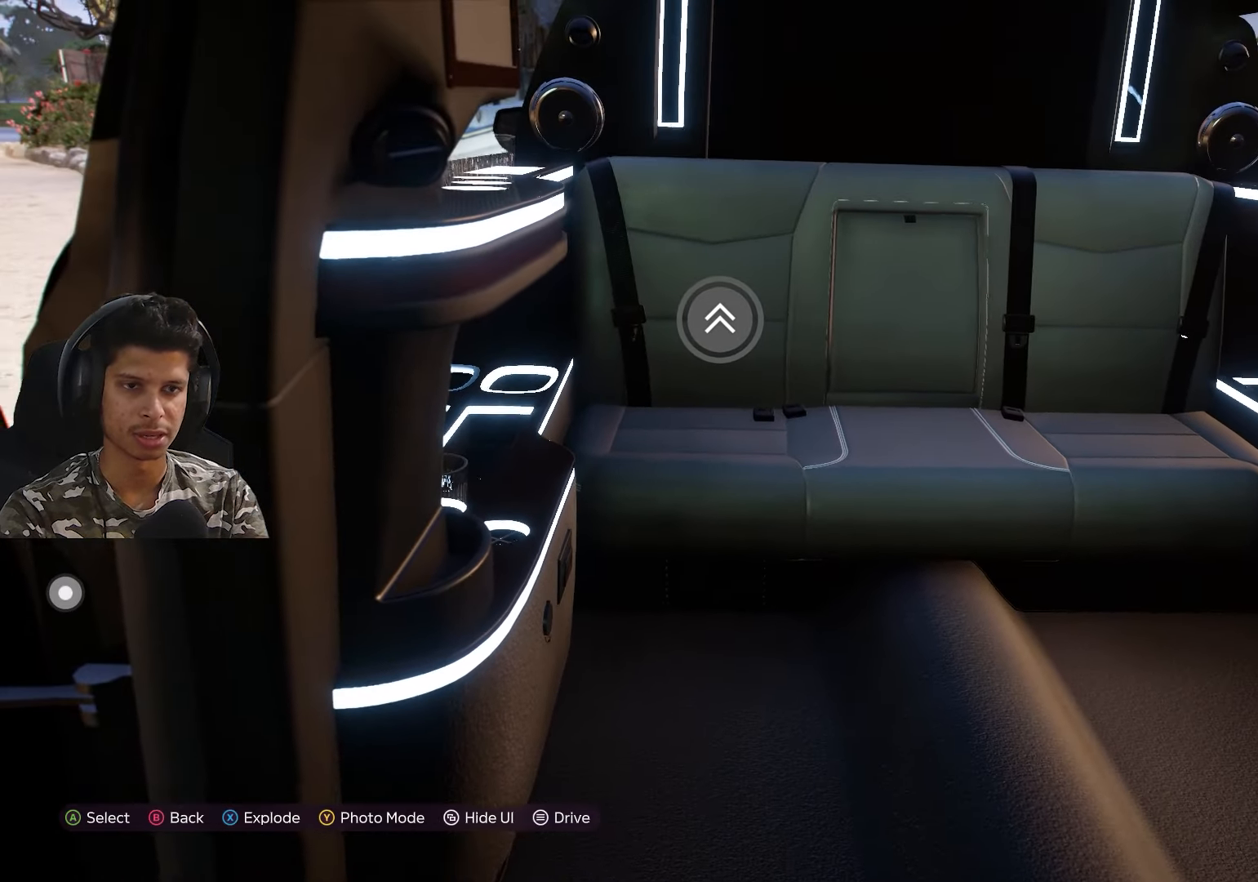
{"buttons": [], "left_stick": "up-left", "right_stick": "center", "events": []}
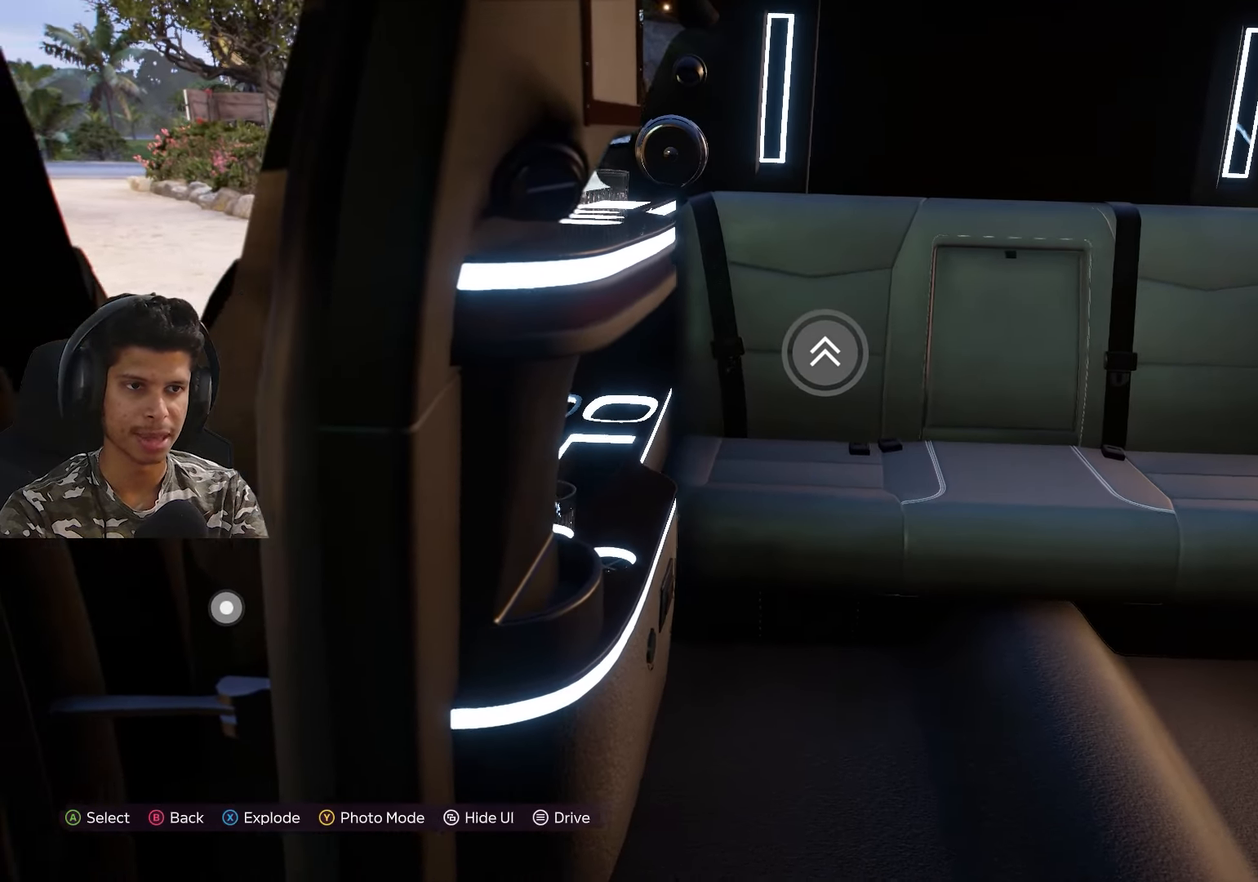
{"buttons": [], "left_stick": "up-left", "right_stick": "center", "events": []}
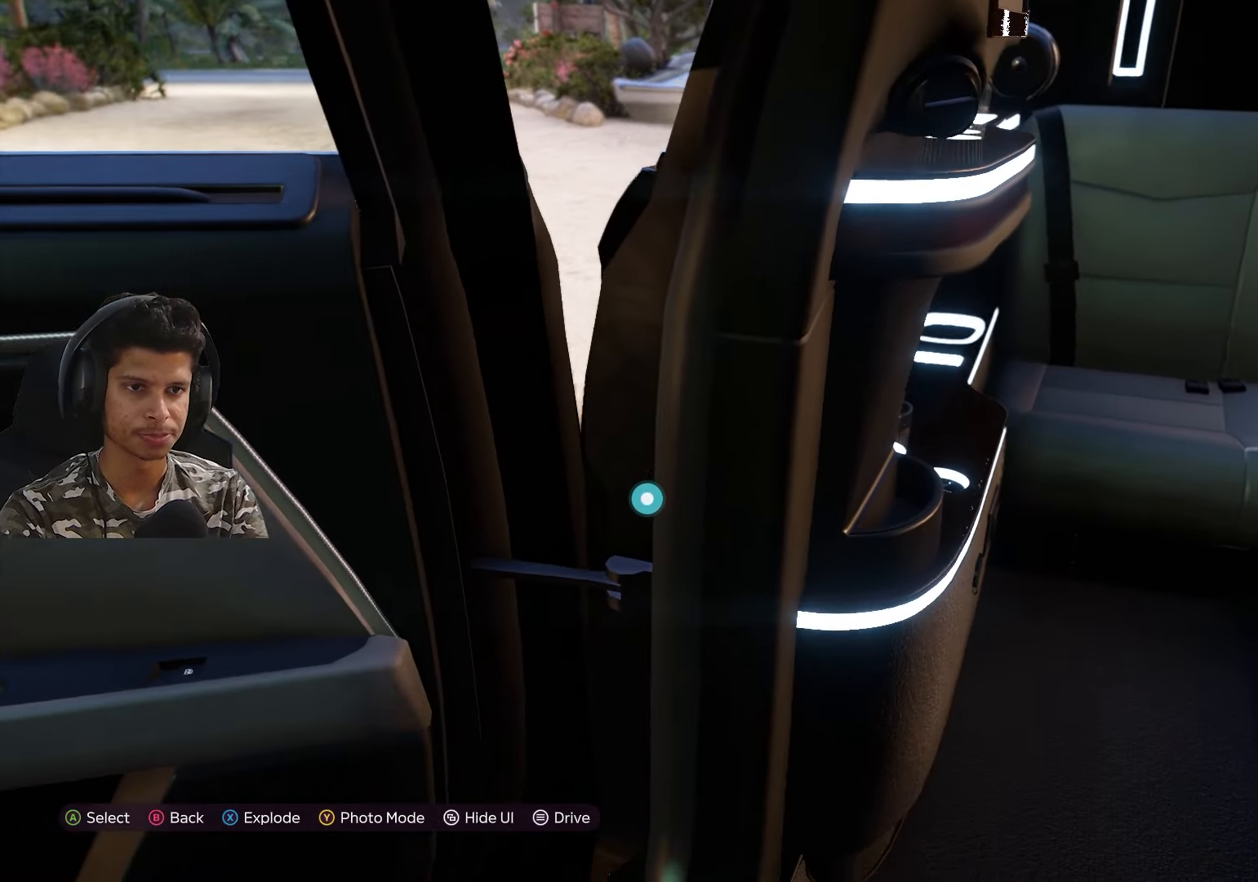
{"buttons": [], "left_stick": "up-left", "right_stick": "center", "events": []}
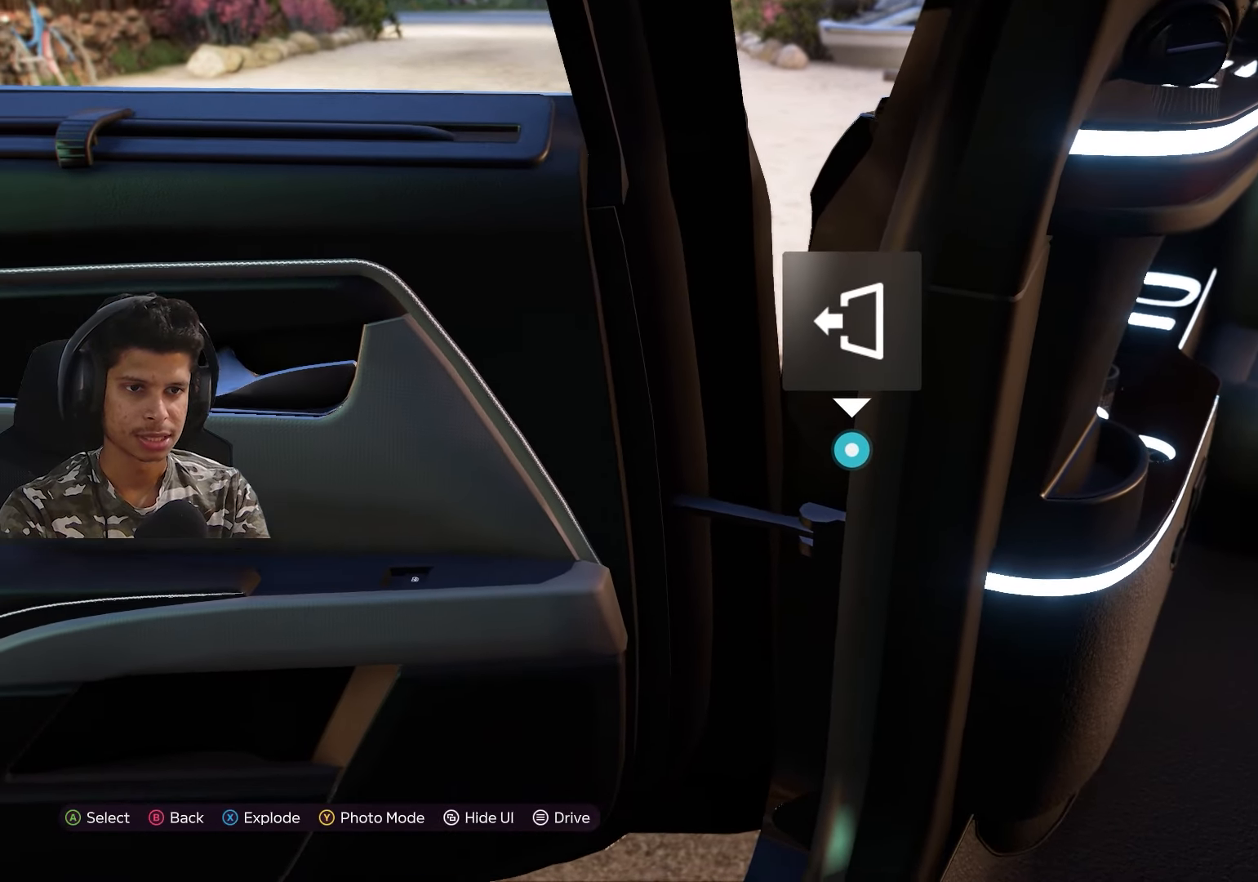
{"buttons": [], "left_stick": "center", "right_stick": "center", "events": [[400, "left_stick", "center"]]}
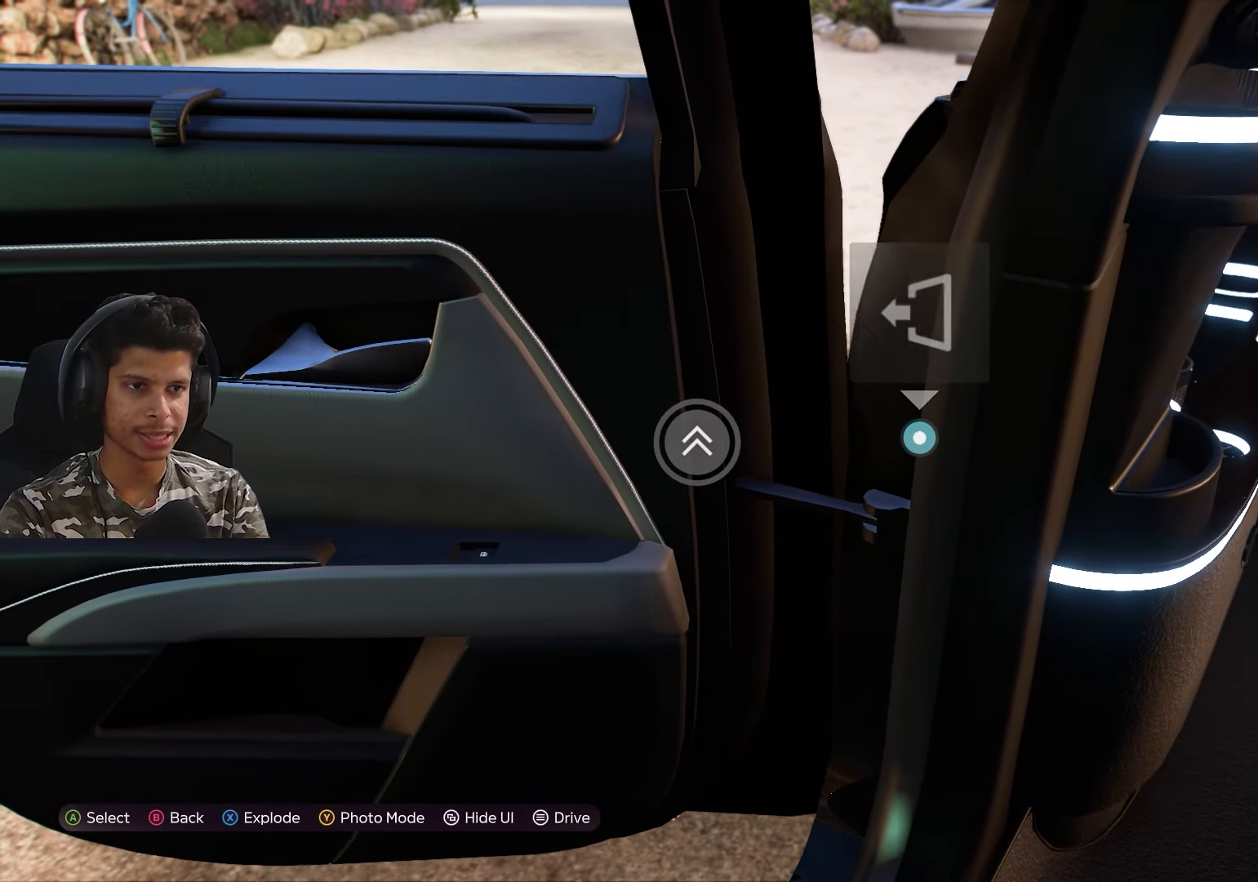
{"buttons": [], "left_stick": "down", "right_stick": "center", "events": [[267, "left_stick", "down"]]}
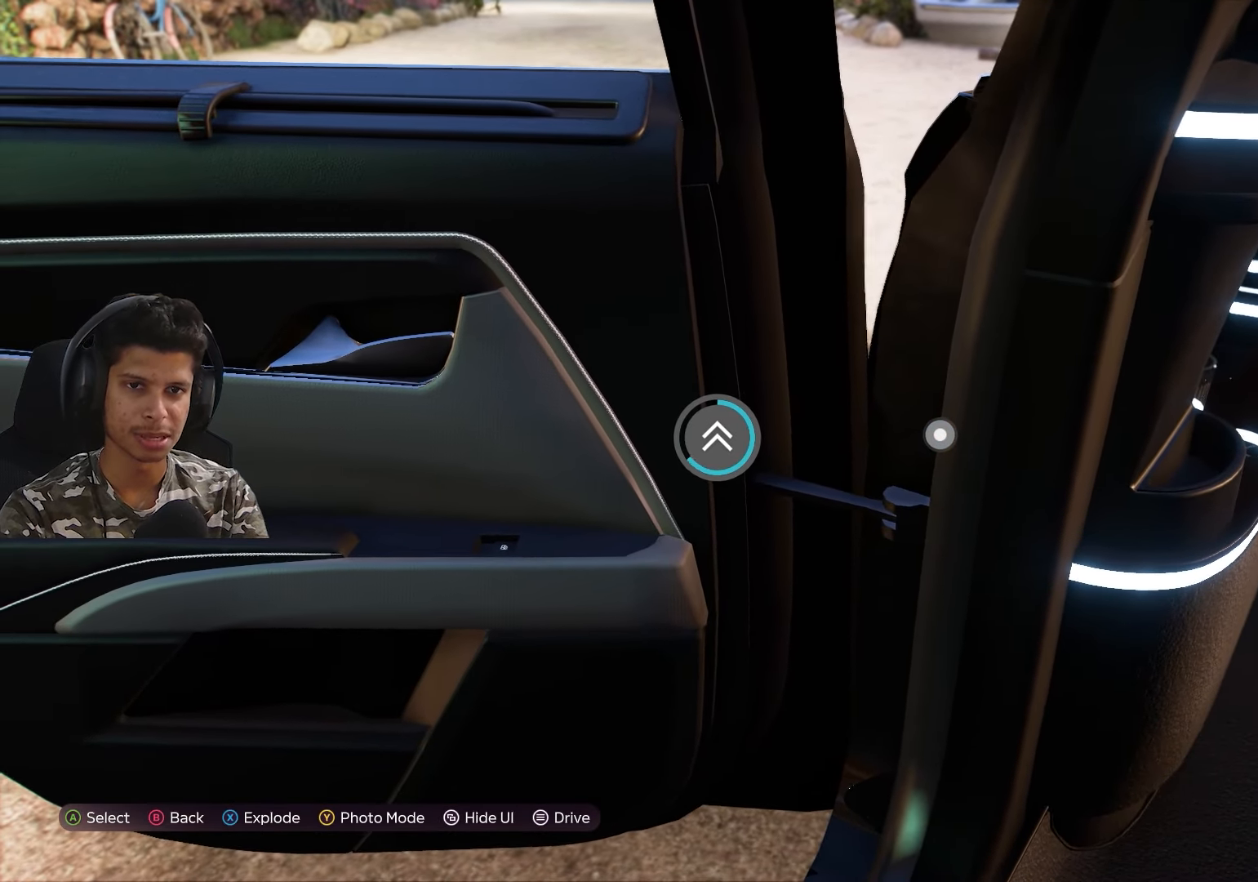
{"buttons": [], "left_stick": "down", "right_stick": "center", "events": []}